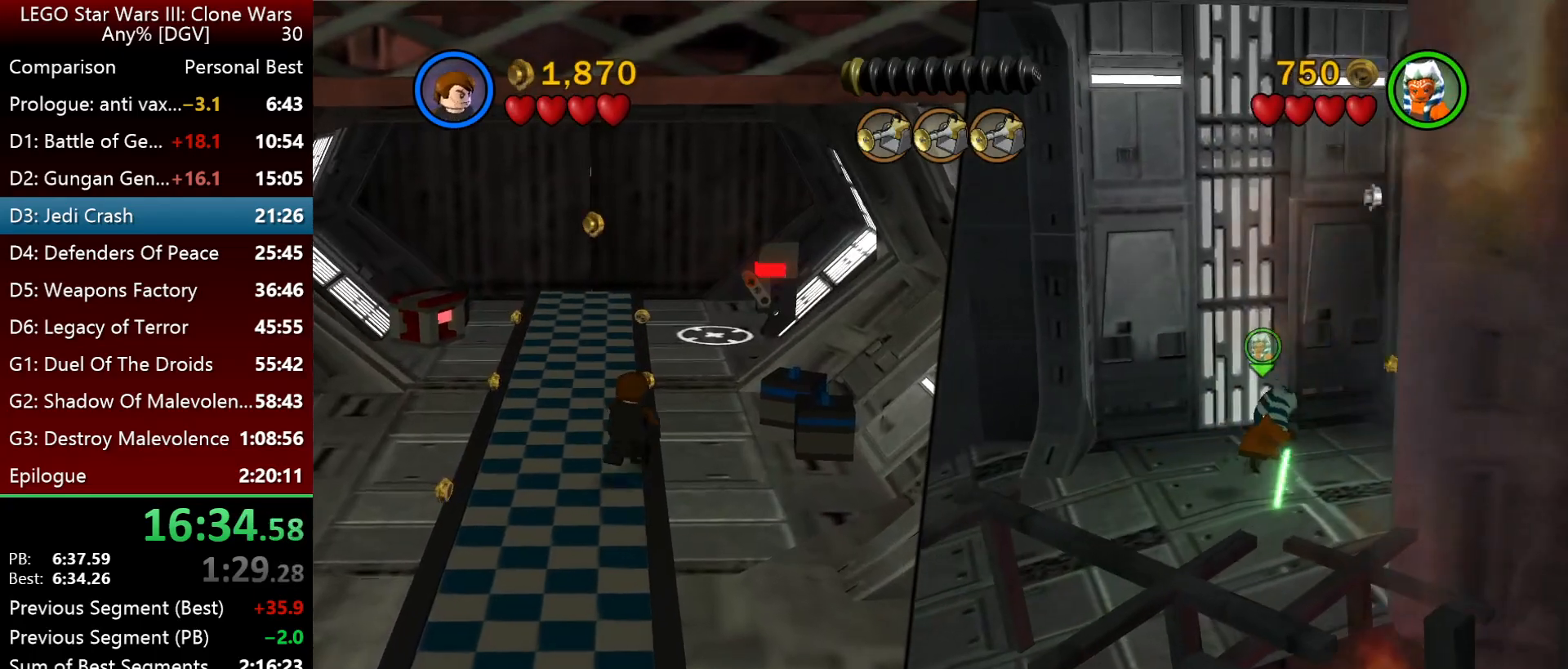
Gameplay with keyboard; each line is a JSON object with the keys held at the frame after it. "events" lists presses ("down") and releases ("up") of ".", "down", "f2", "i", "j", "k", "l", "left", "minus", "o", "p", "right", "semicolon", "space" and "up" between this image and that frame as [ms after this image, input, new state], when the widget could be followed in between. No other keys are recorded. Mouse input is not recorded.
{"keys": ["l"], "events": []}
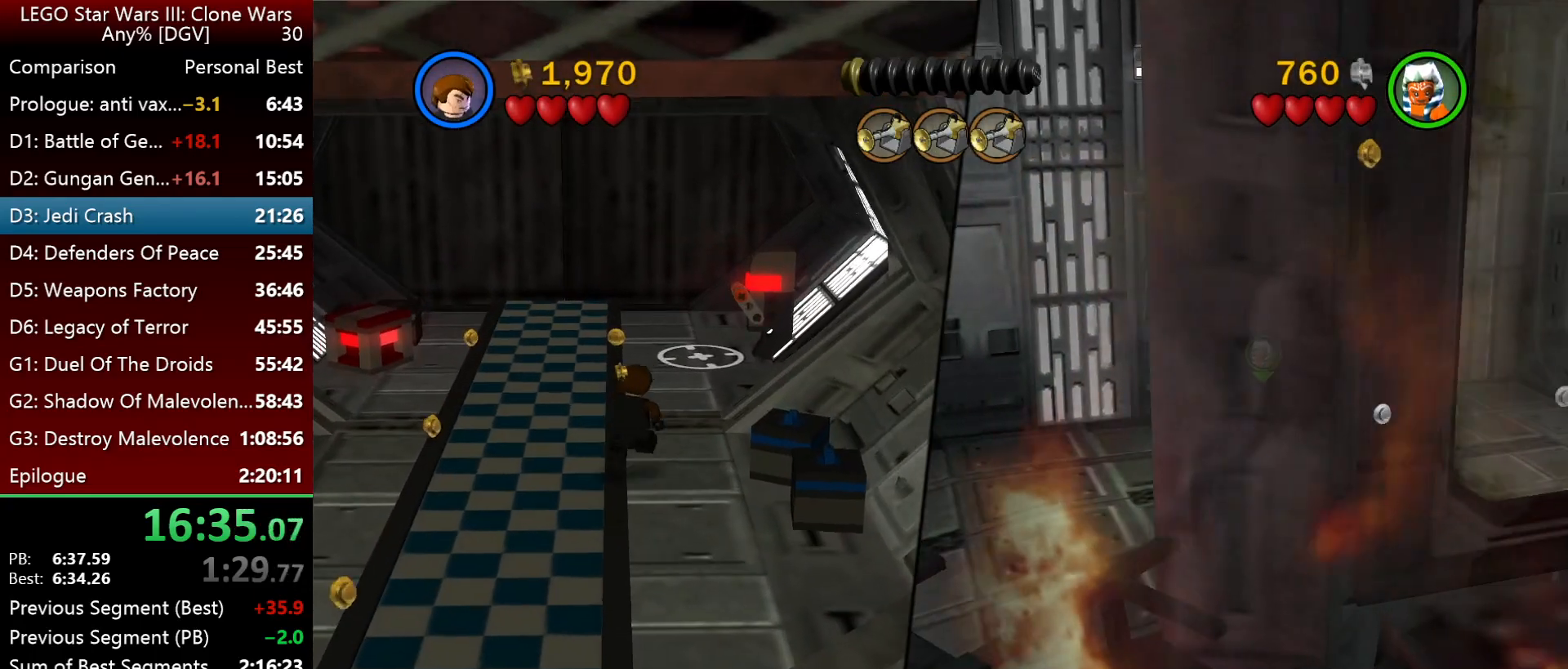
{"keys": ["l"], "events": []}
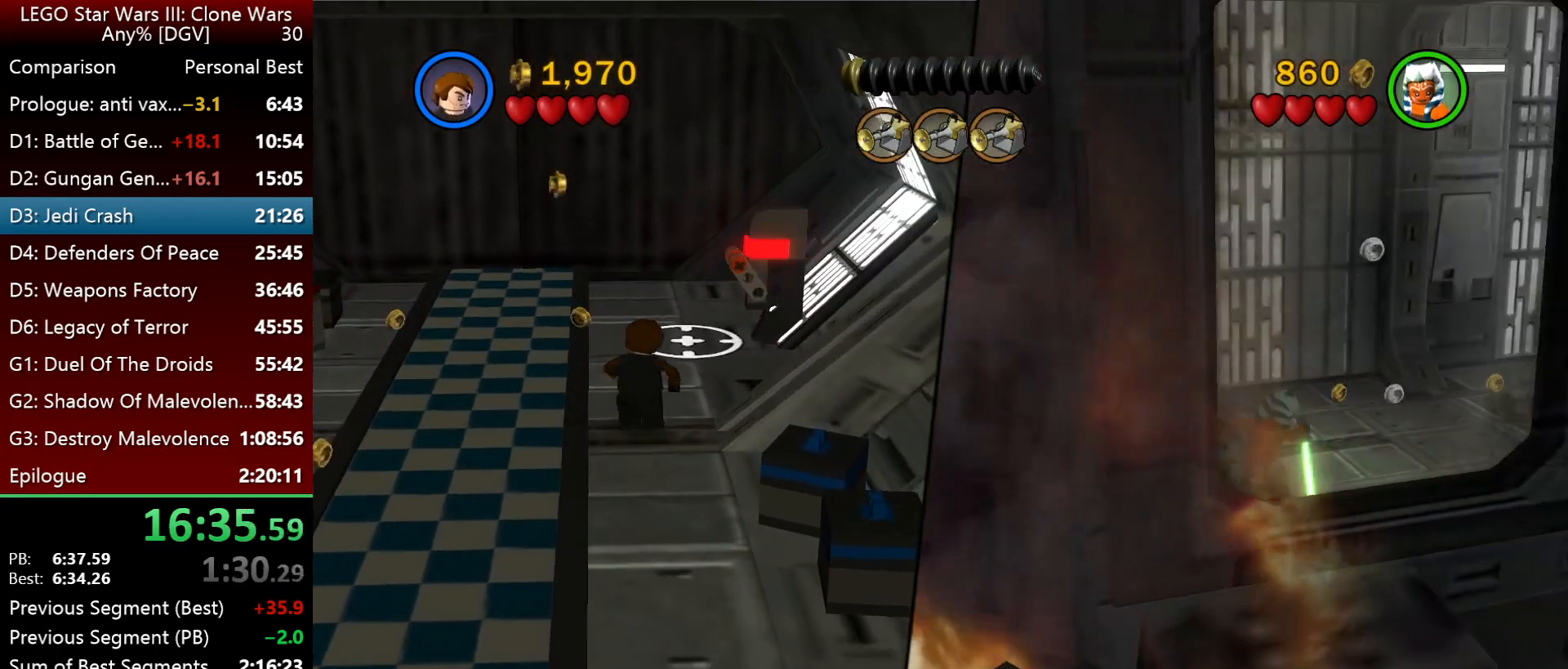
{"keys": ["i", "l"], "events": [[100, "i", "down"]]}
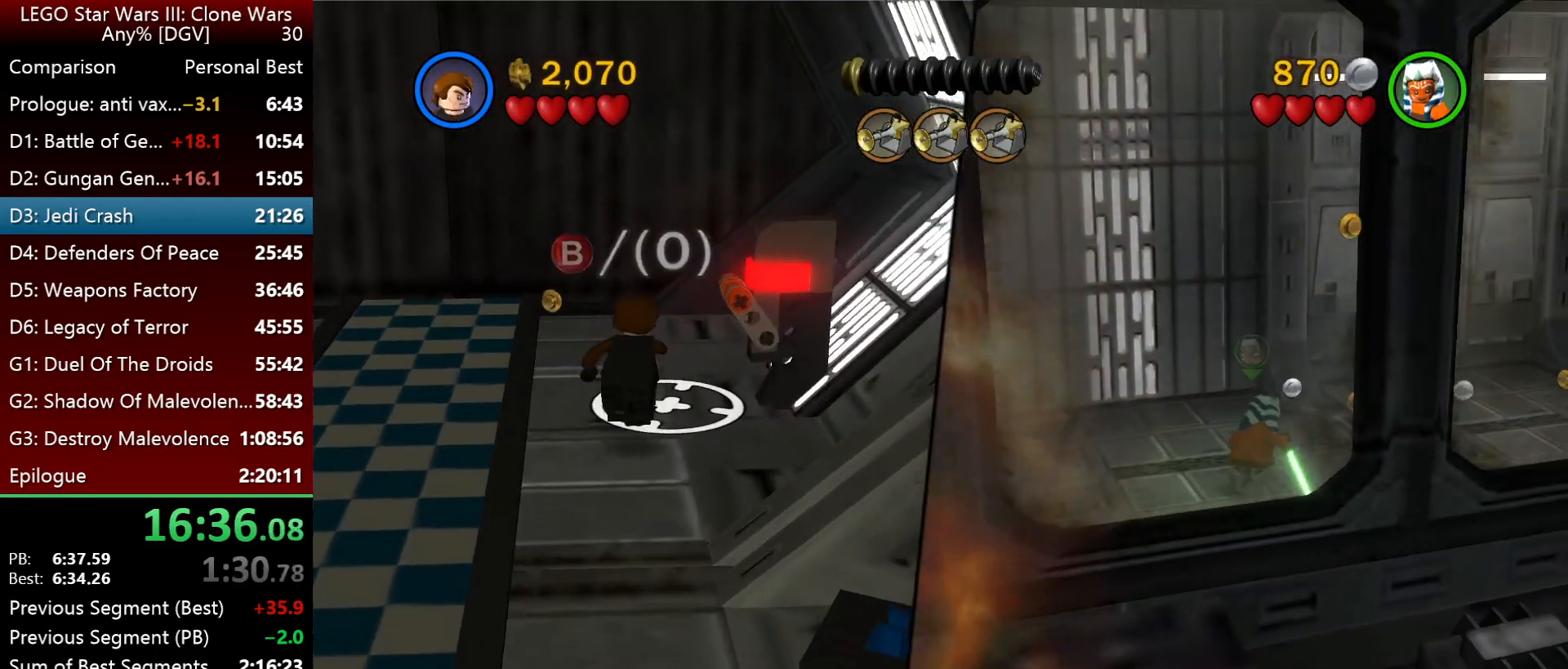
{"keys": ["i", "l"], "events": []}
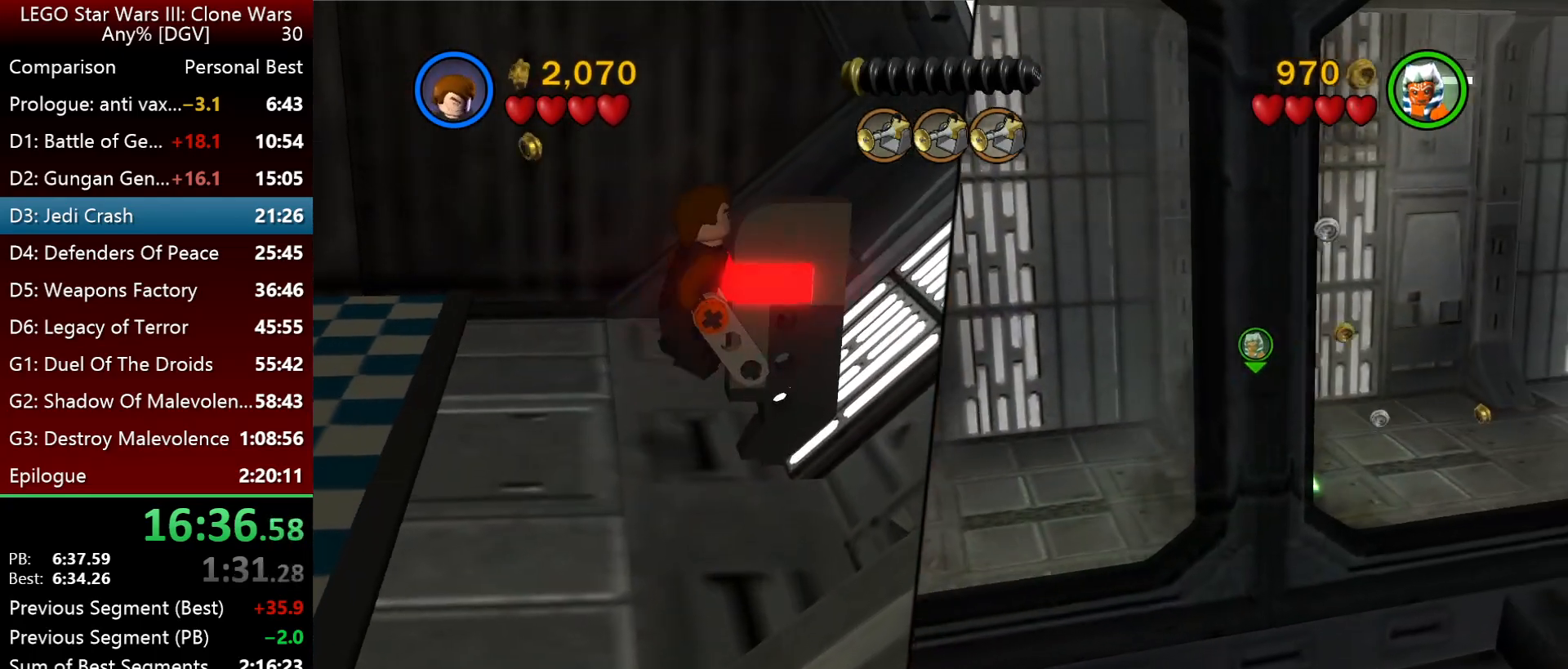
{"keys": ["l"], "events": [[267, "i", "up"], [400, "i", "down"], [467, "i", "up"]]}
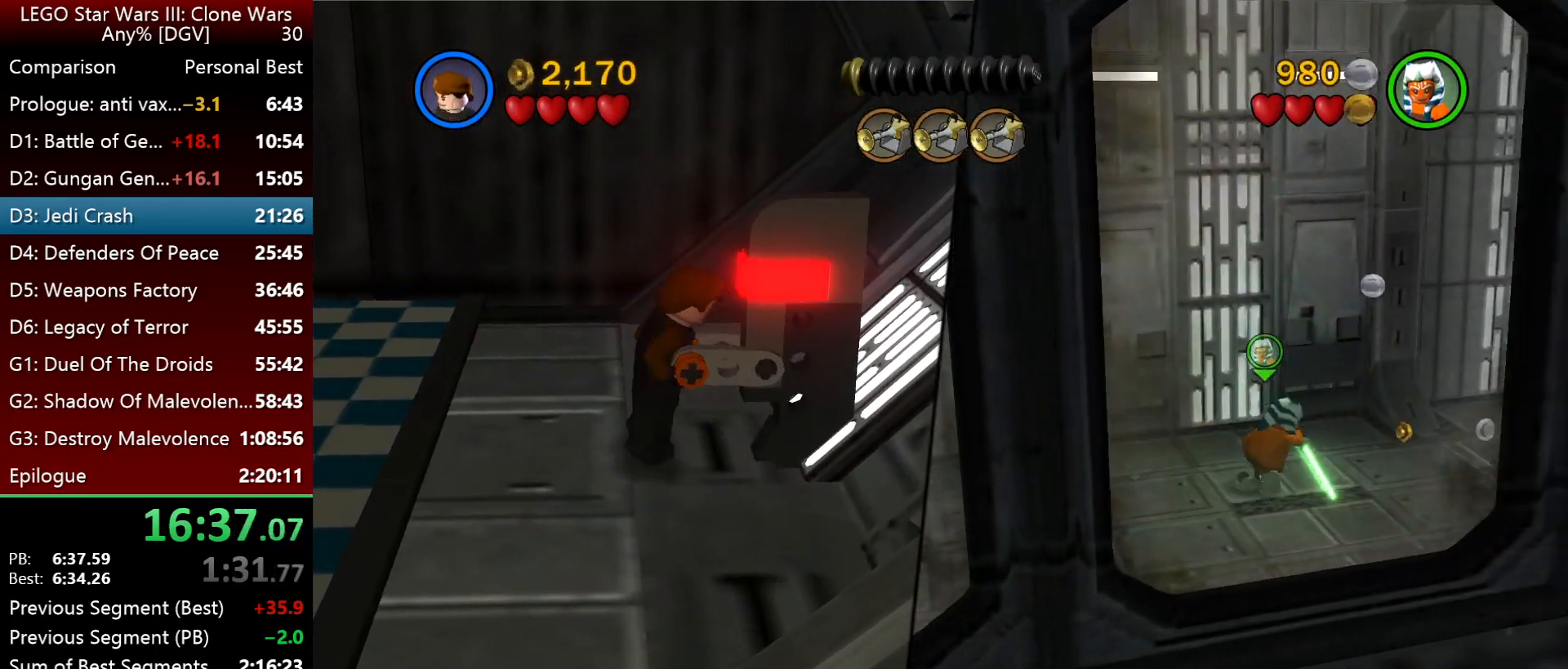
{"keys": ["i", "l"], "events": [[267, "i", "down"], [400, "i", "up"], [500, "i", "down"]]}
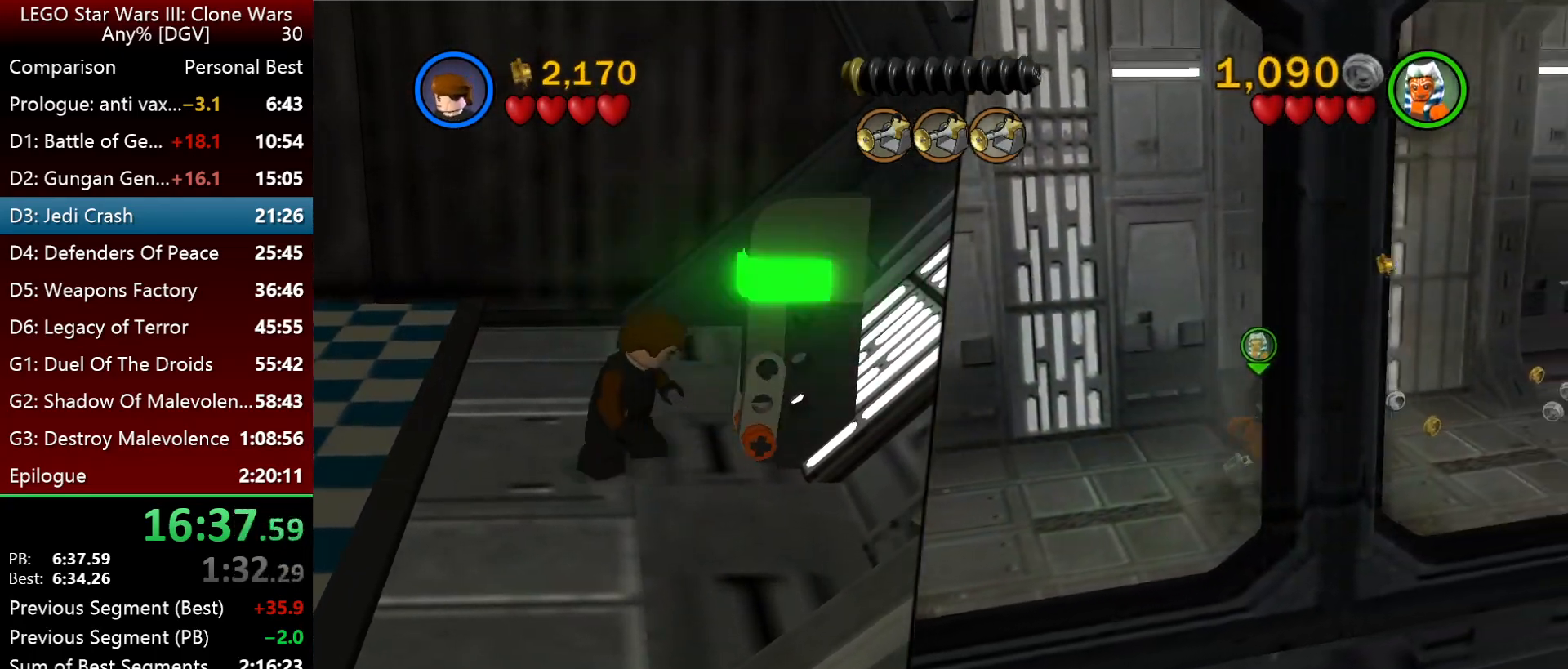
{"keys": ["i", "l"], "events": [[67, "i", "up"], [200, "i", "down"], [333, "i", "up"], [400, "i", "down"]]}
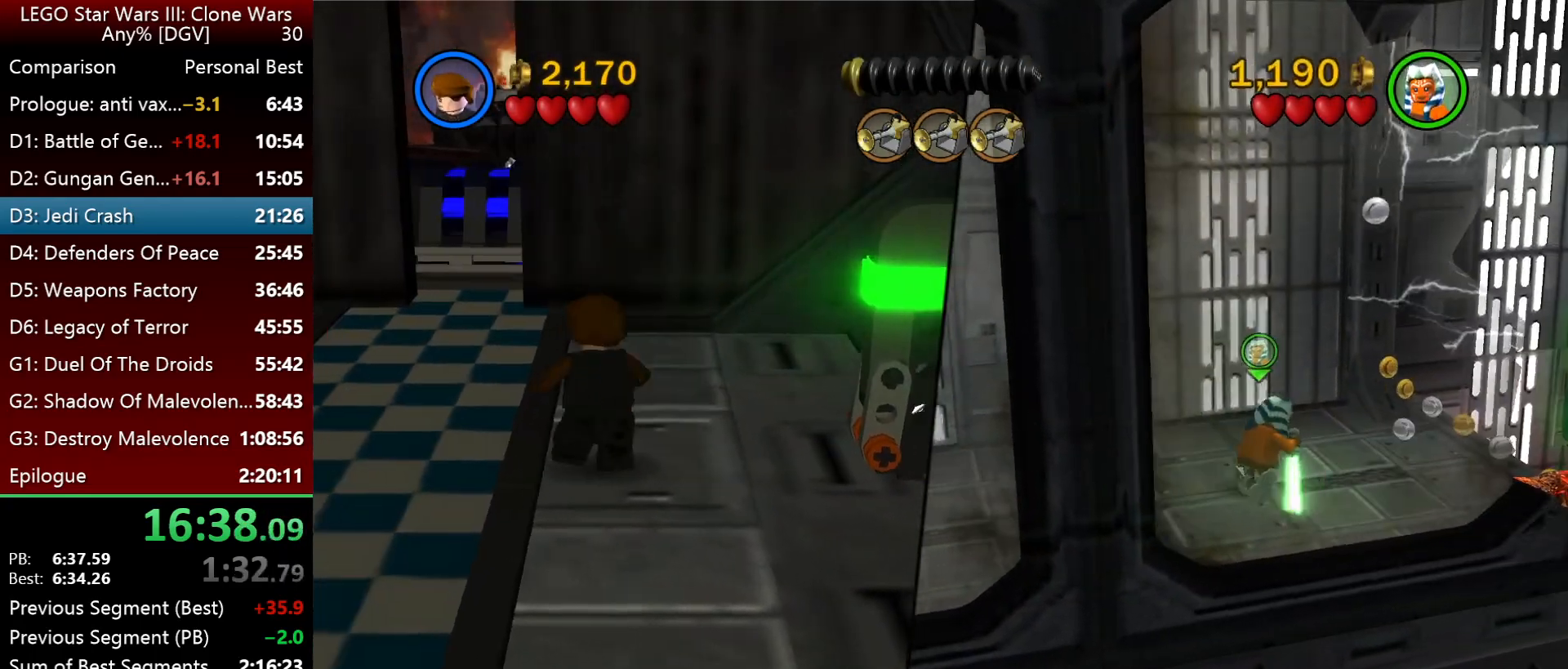
{"keys": [], "events": [[467, "i", "up"], [467, "l", "up"]]}
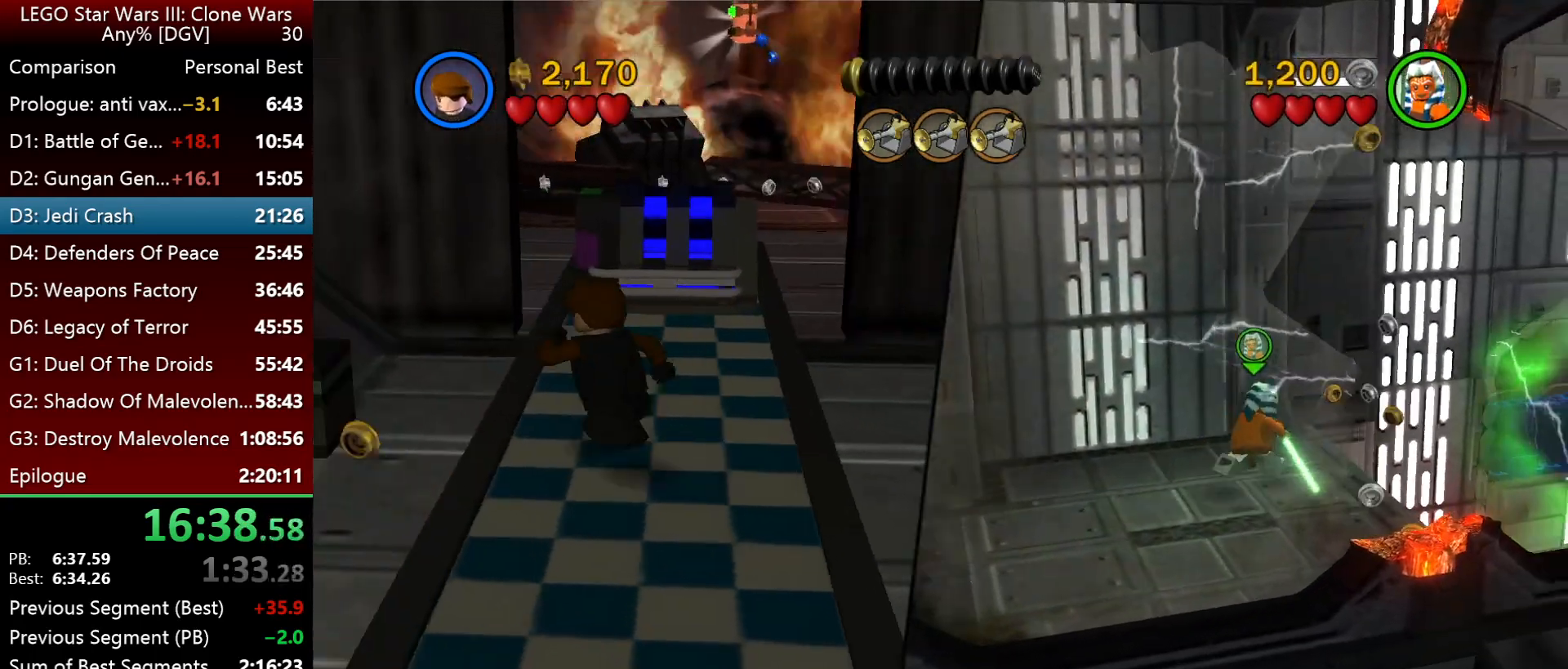
{"keys": ["o"], "events": [[67, "o", "down"]]}
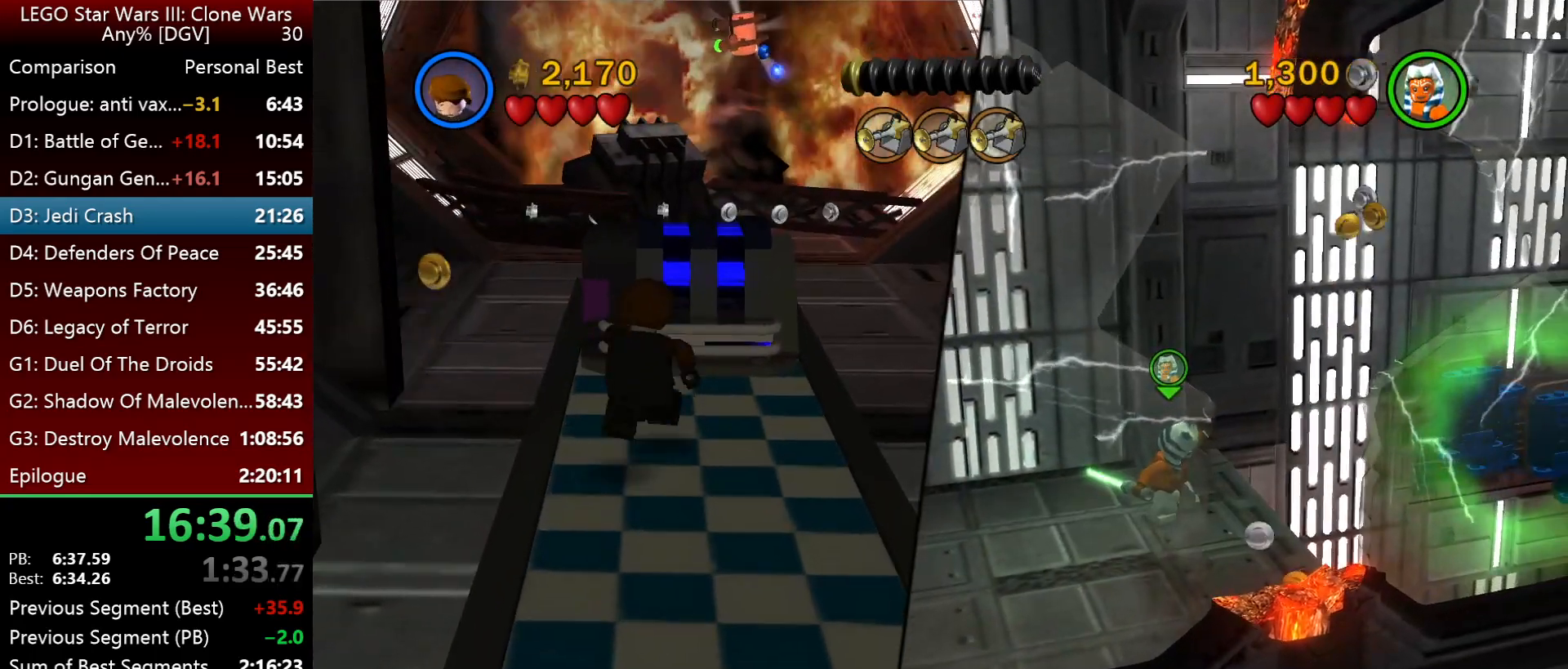
{"keys": ["o"], "events": []}
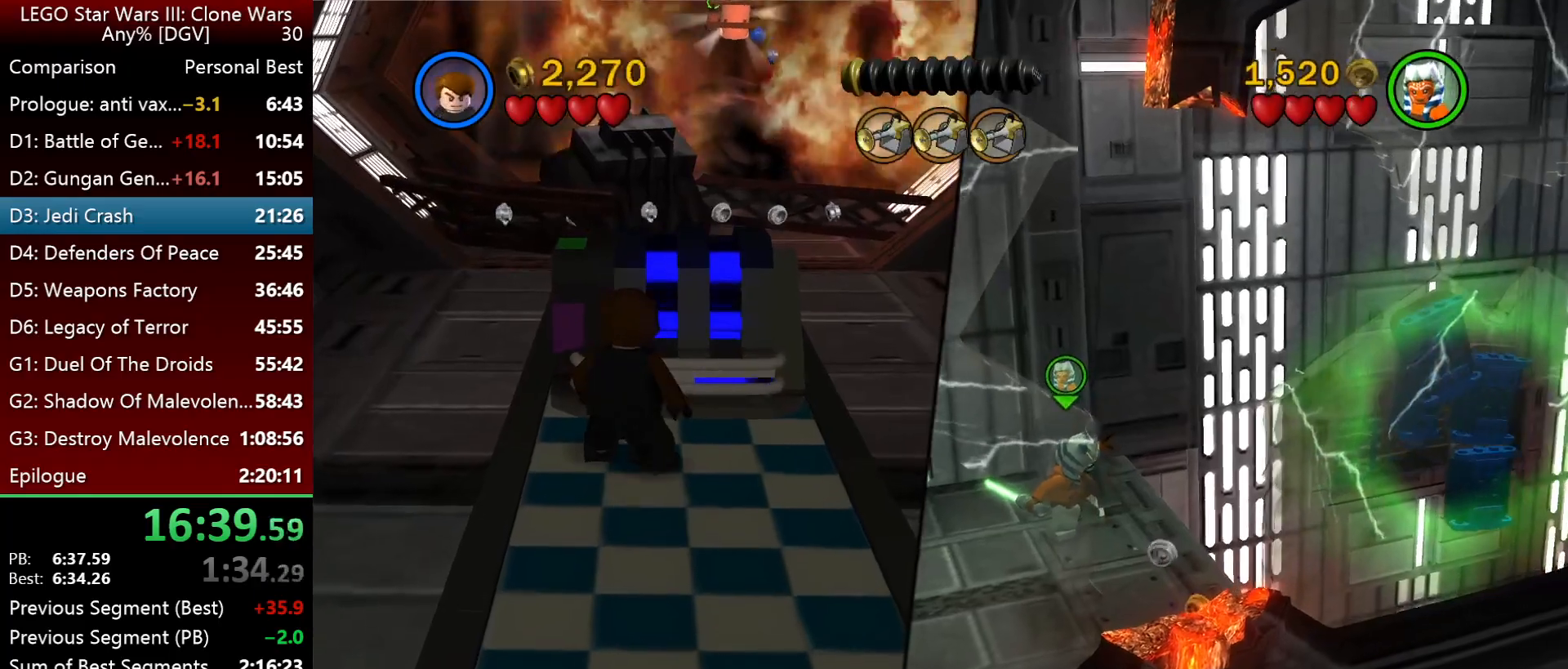
{"keys": ["o"], "events": []}
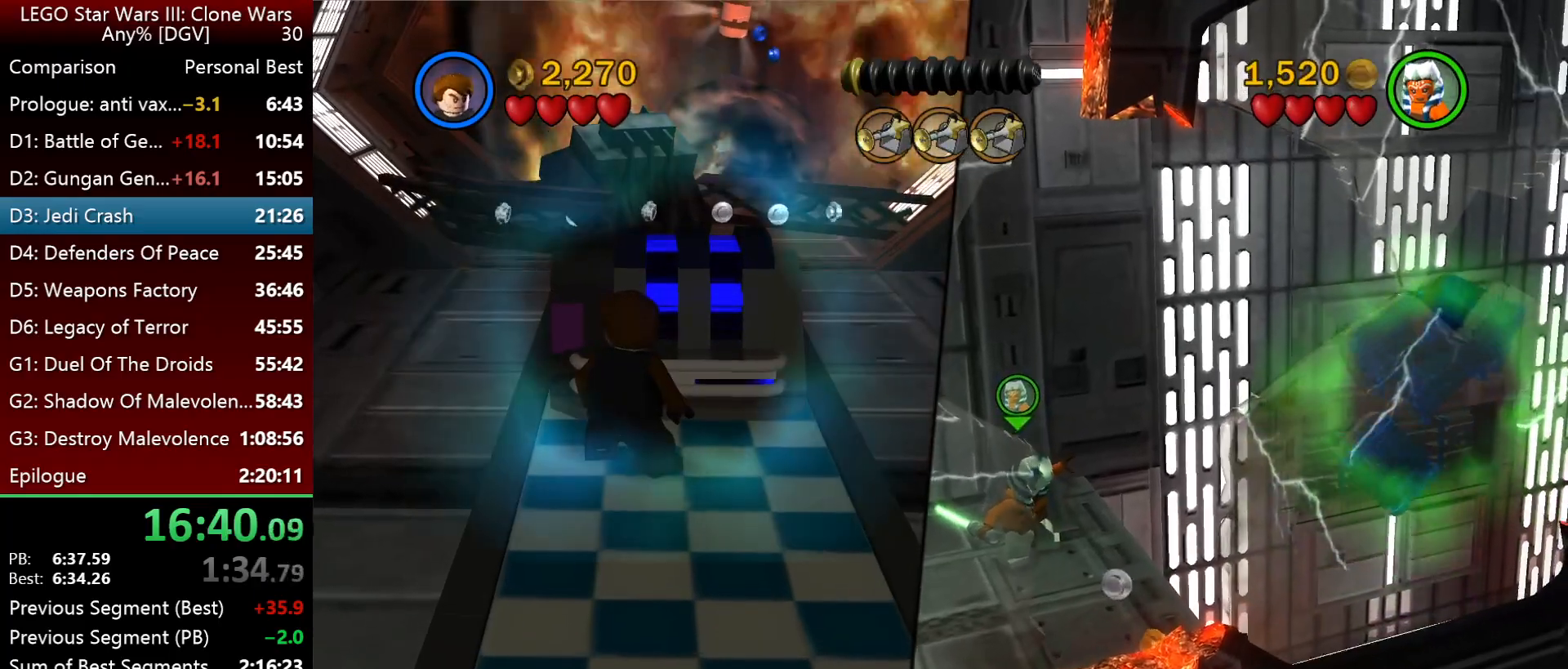
{"keys": ["o"], "events": []}
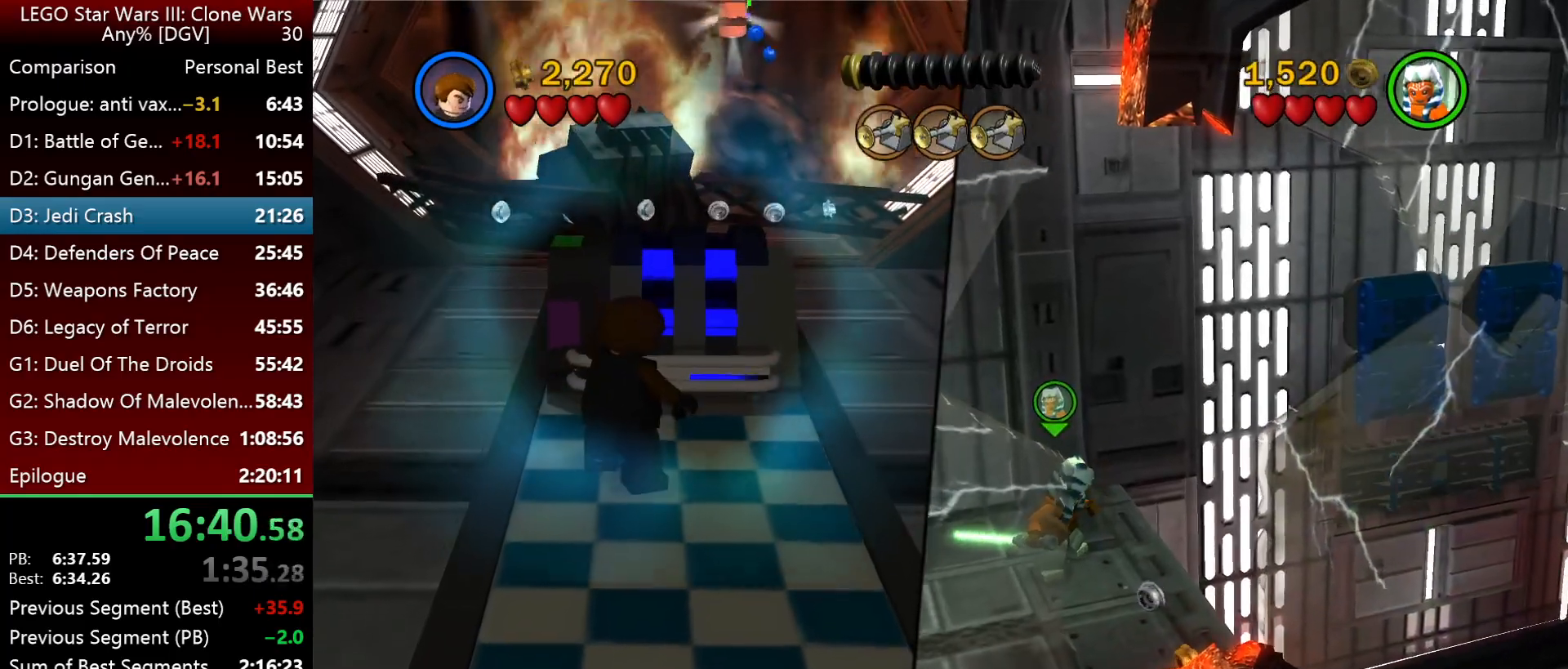
{"keys": ["o"], "events": []}
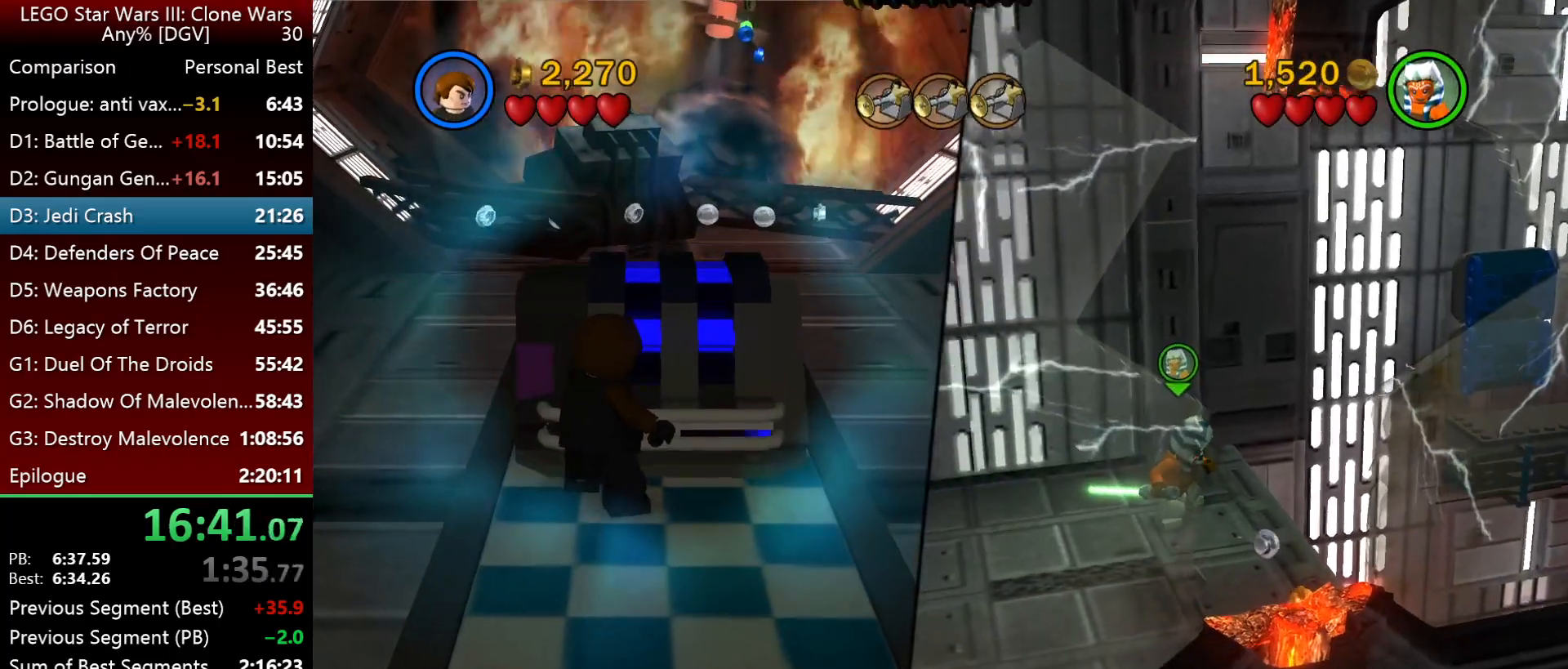
{"keys": ["l"], "events": [[300, "o", "up"], [400, "l", "down"]]}
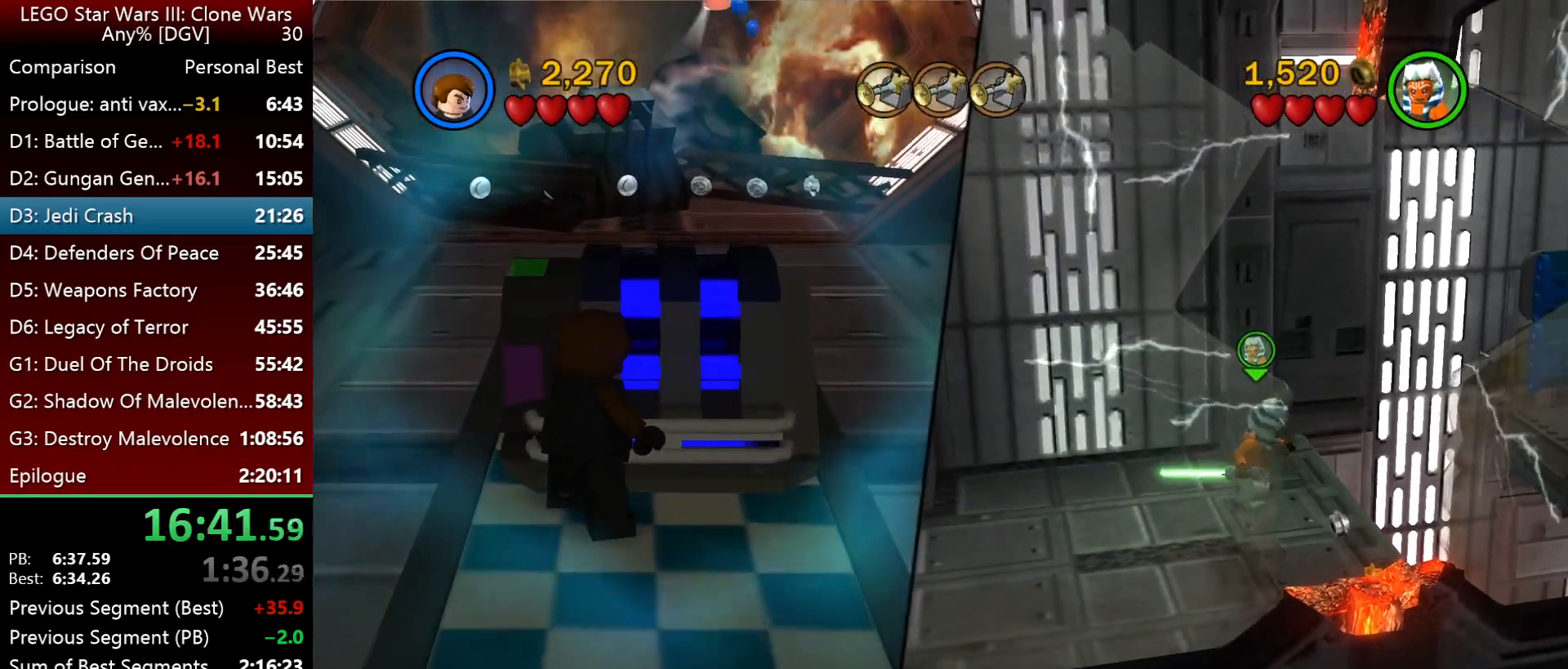
{"keys": ["i", "l"], "events": [[33, "i", "down"], [267, "space", "down"], [417, "space", "up"]]}
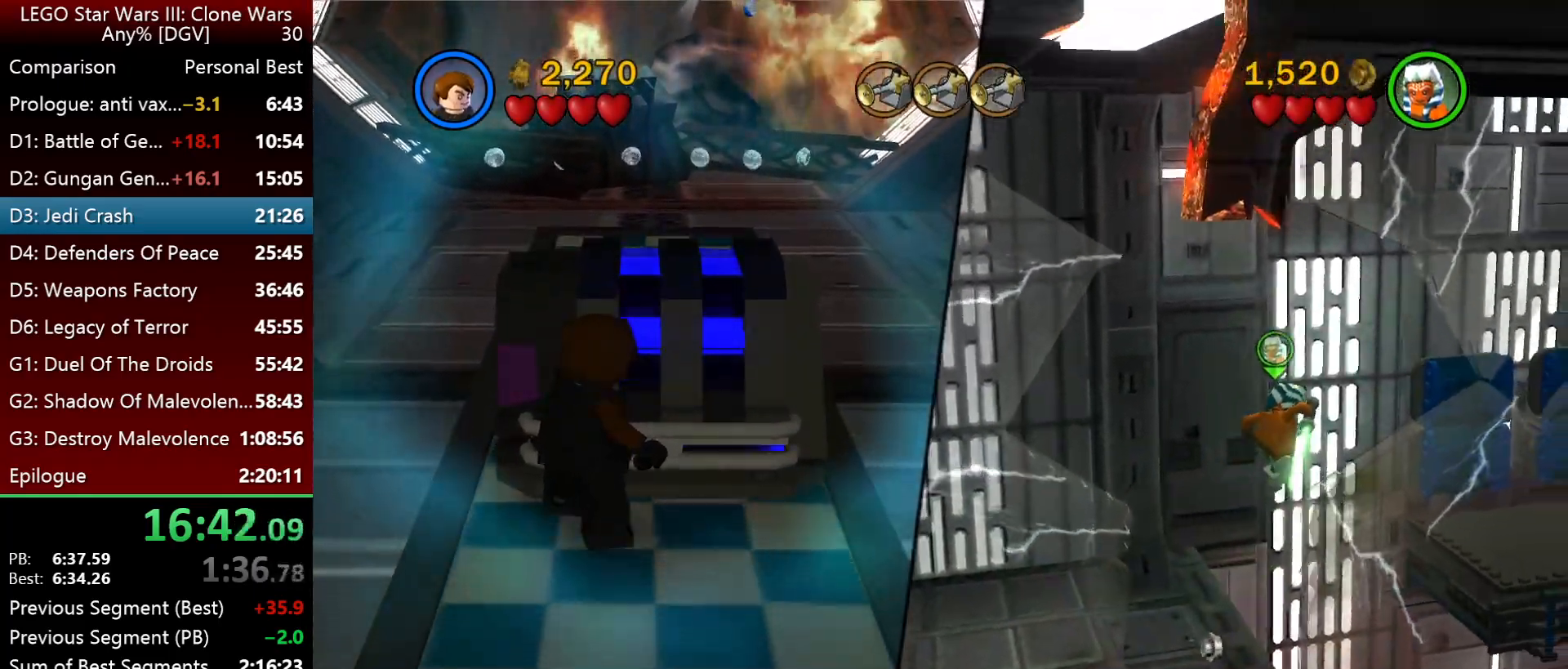
{"keys": ["i", "l"], "events": [[17, "space", "down"], [150, "i", "up"], [150, "space", "up"], [483, "i", "down"]]}
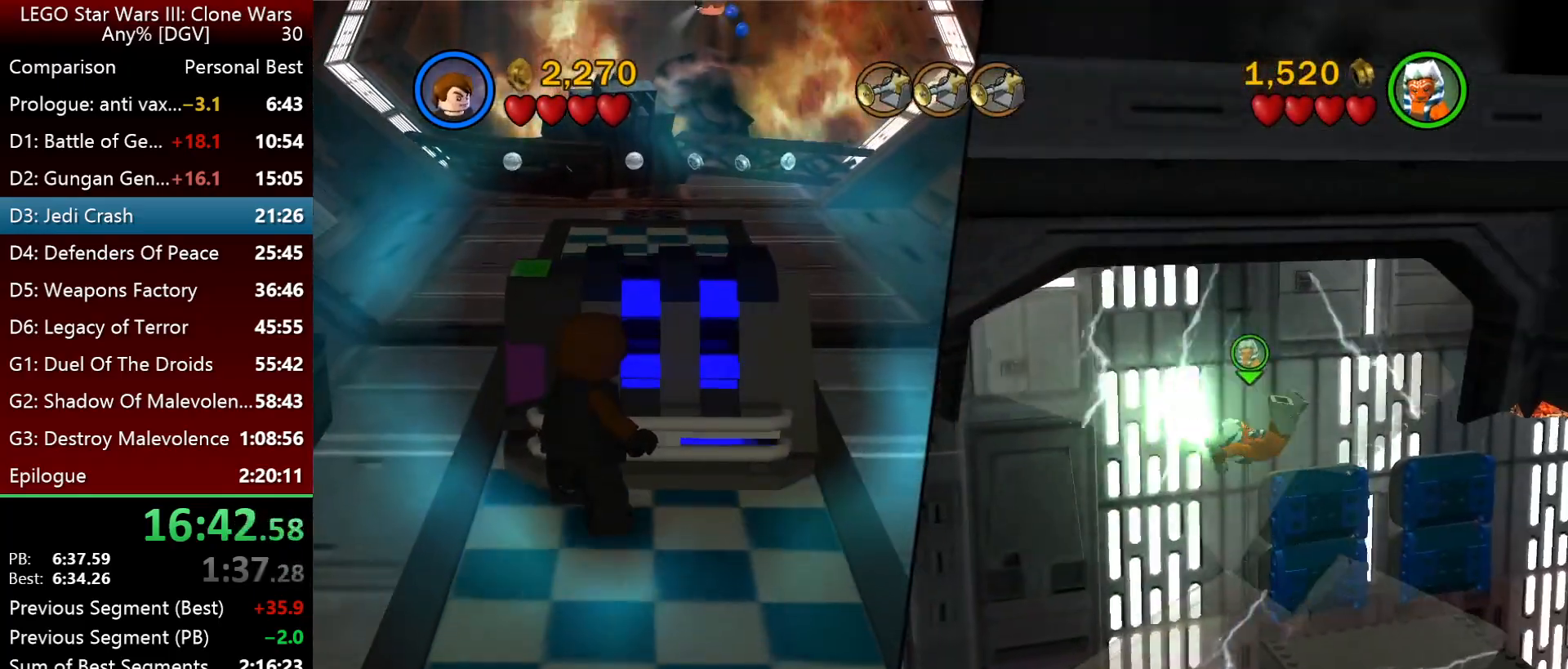
{"keys": ["l"], "events": [[283, "i", "up"]]}
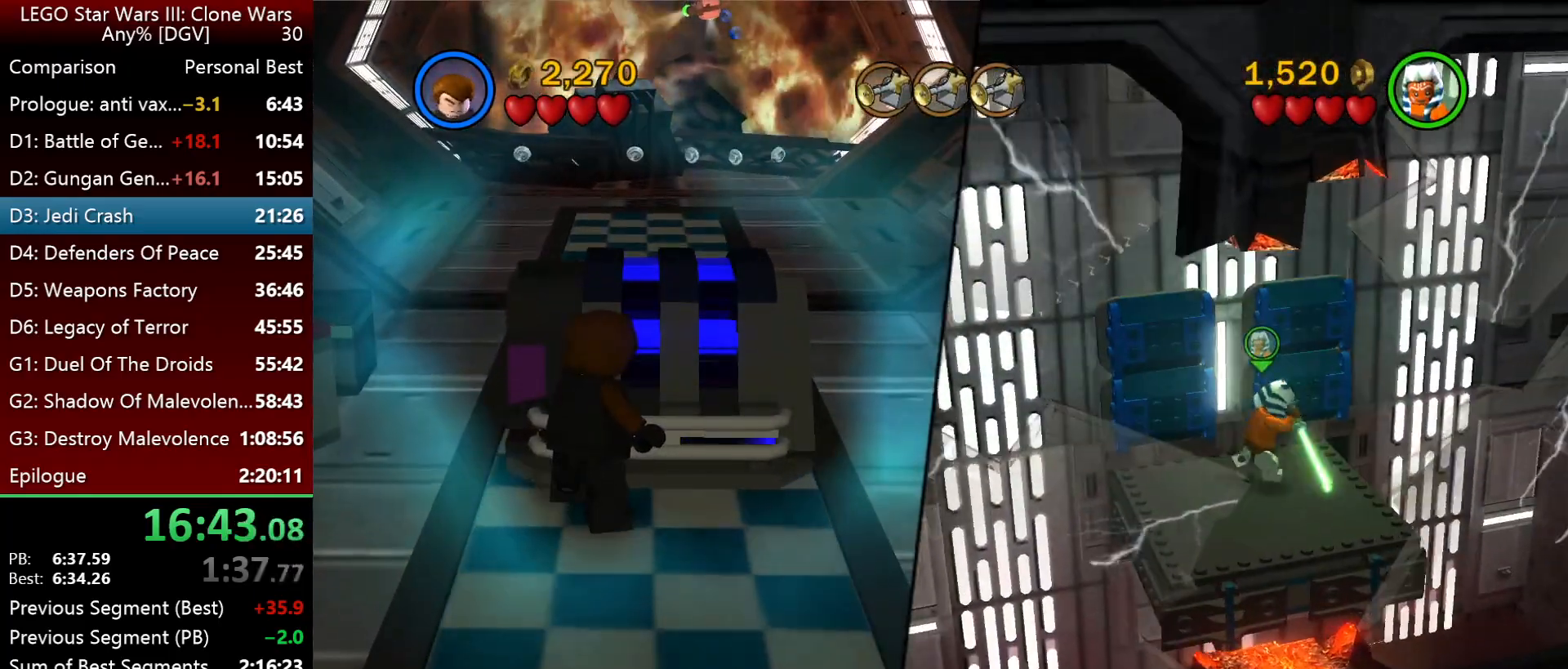
{"keys": ["l", "space"], "events": [[50, "space", "down"], [217, "space", "up"], [483, "space", "down"]]}
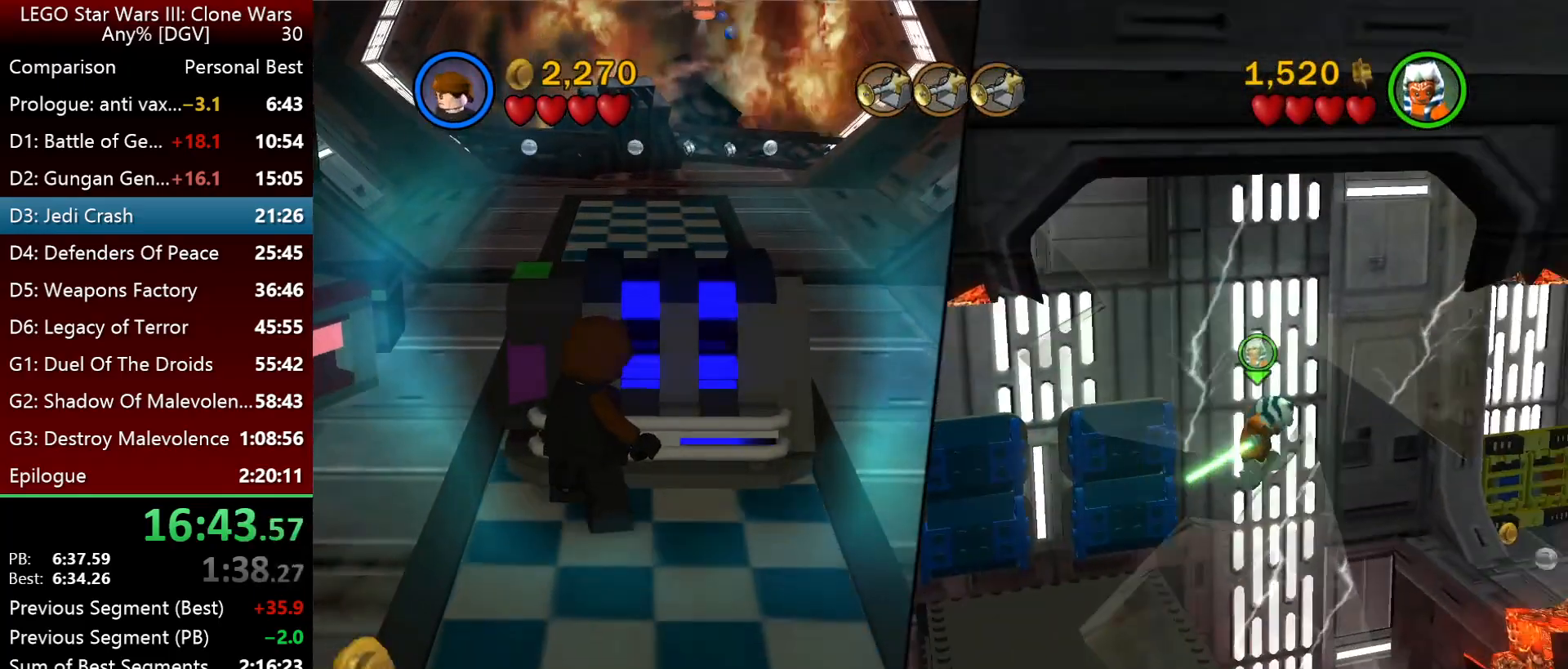
{"keys": ["l"], "events": [[150, "space", "up"]]}
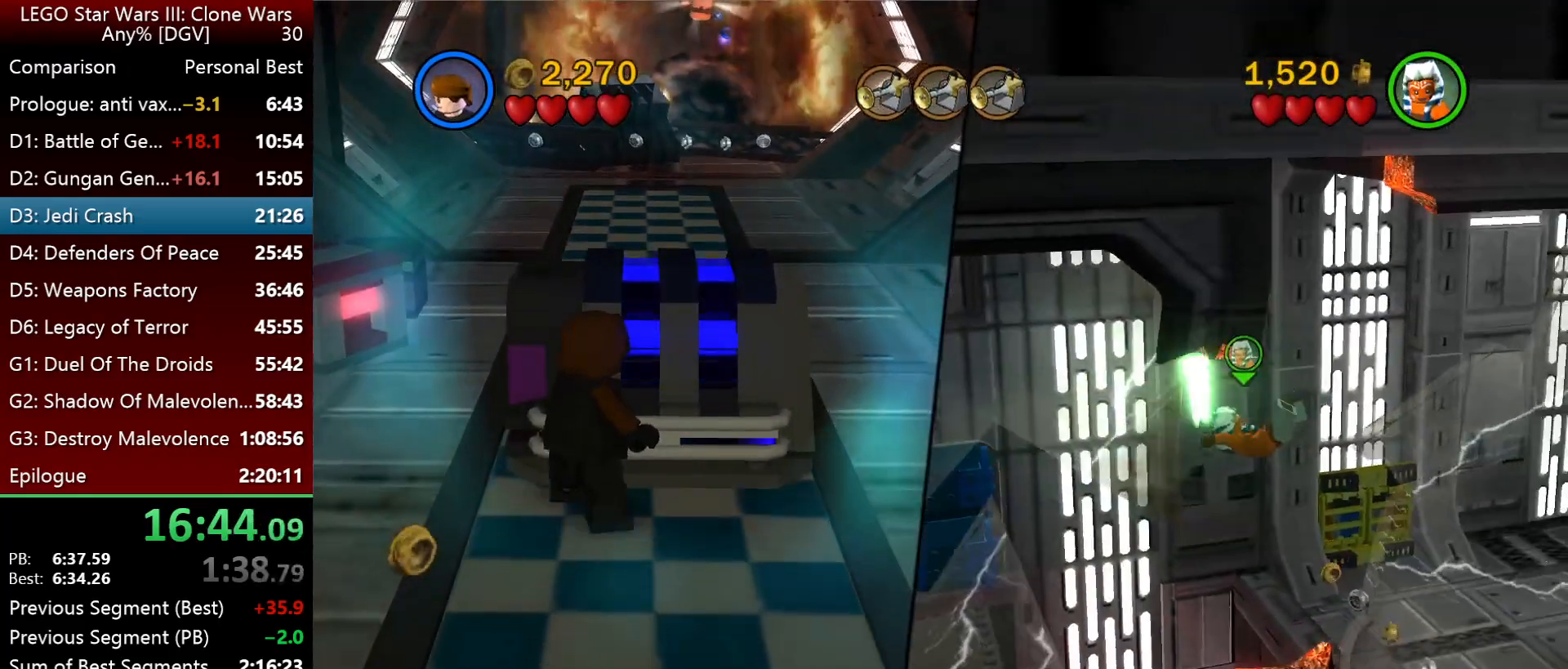
{"keys": ["i", "l"], "events": [[183, "i", "down"]]}
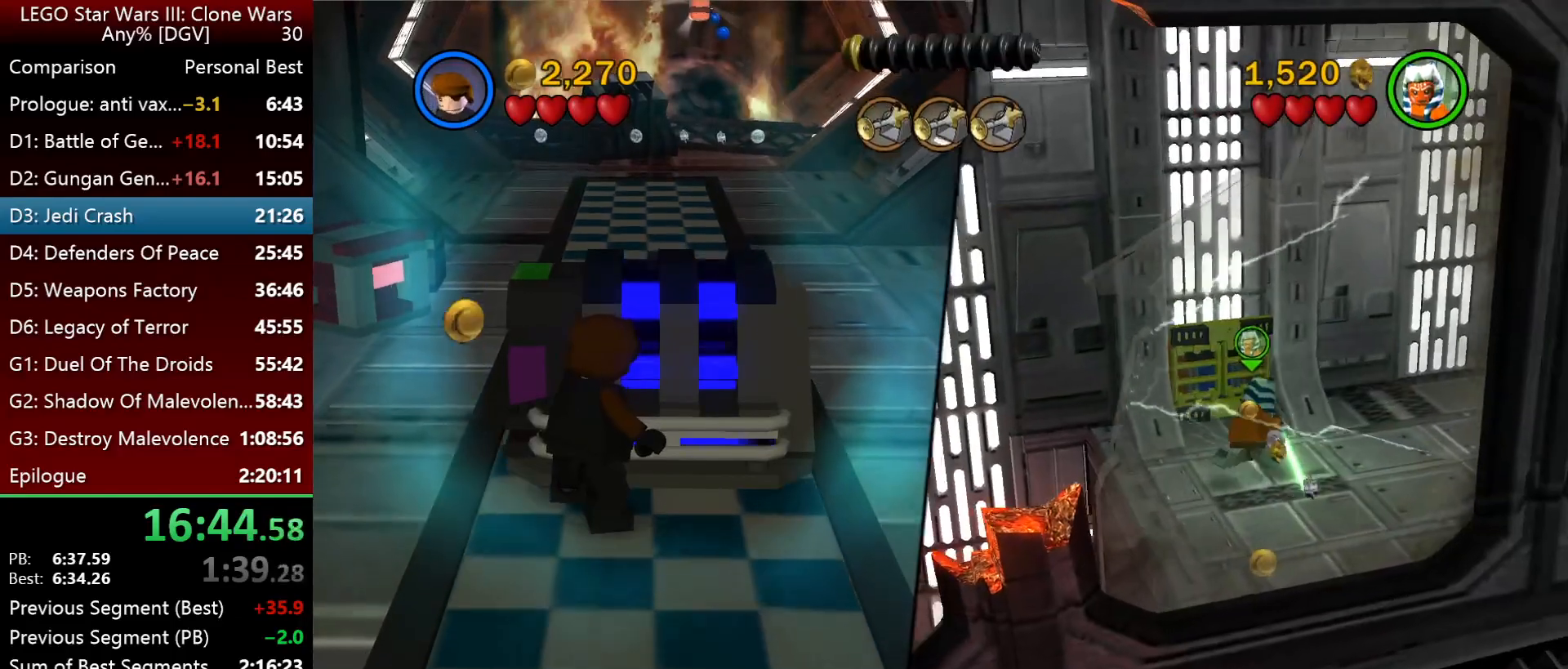
{"keys": ["i", "l"], "events": [[117, "i", "up"], [250, "i", "down"], [317, "i", "up"], [483, "i", "down"]]}
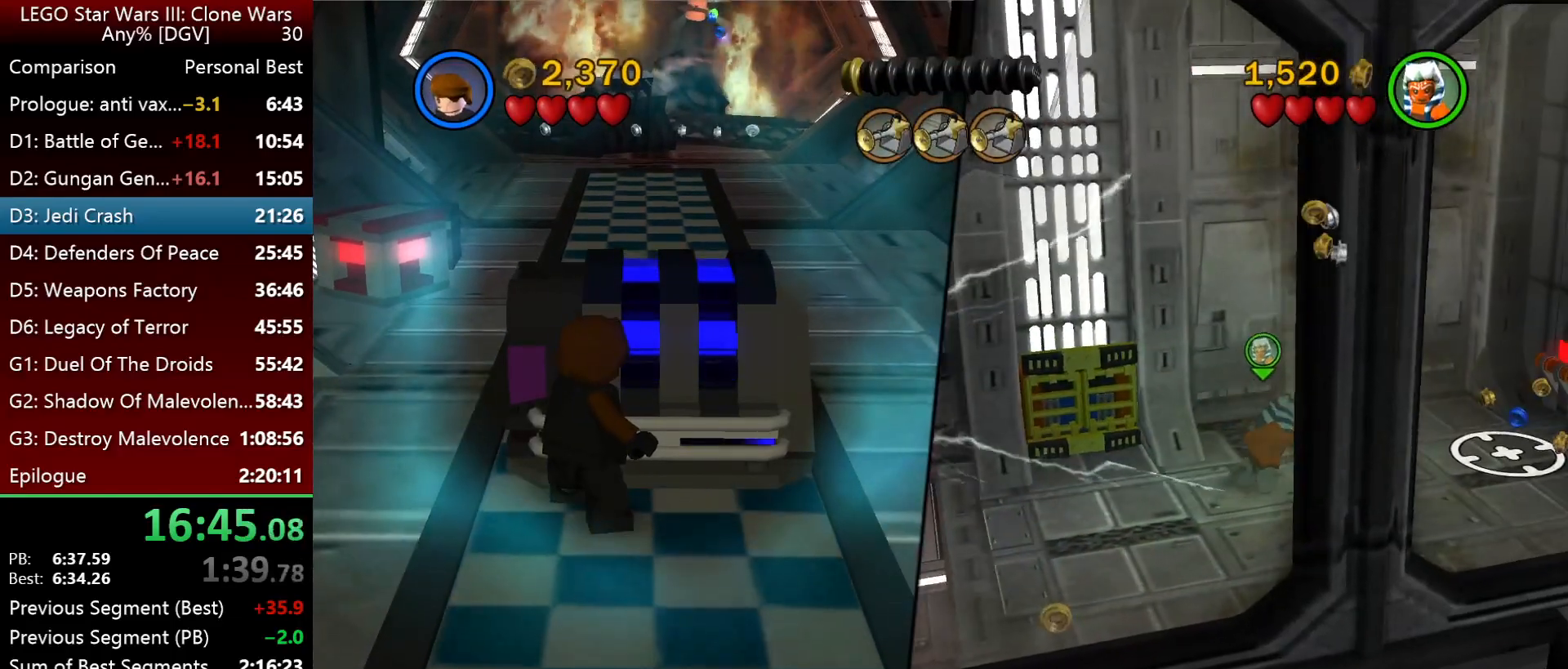
{"keys": ["i", "l"], "events": [[117, "i", "up"], [200, "i", "down"], [333, "i", "up"], [433, "i", "down"]]}
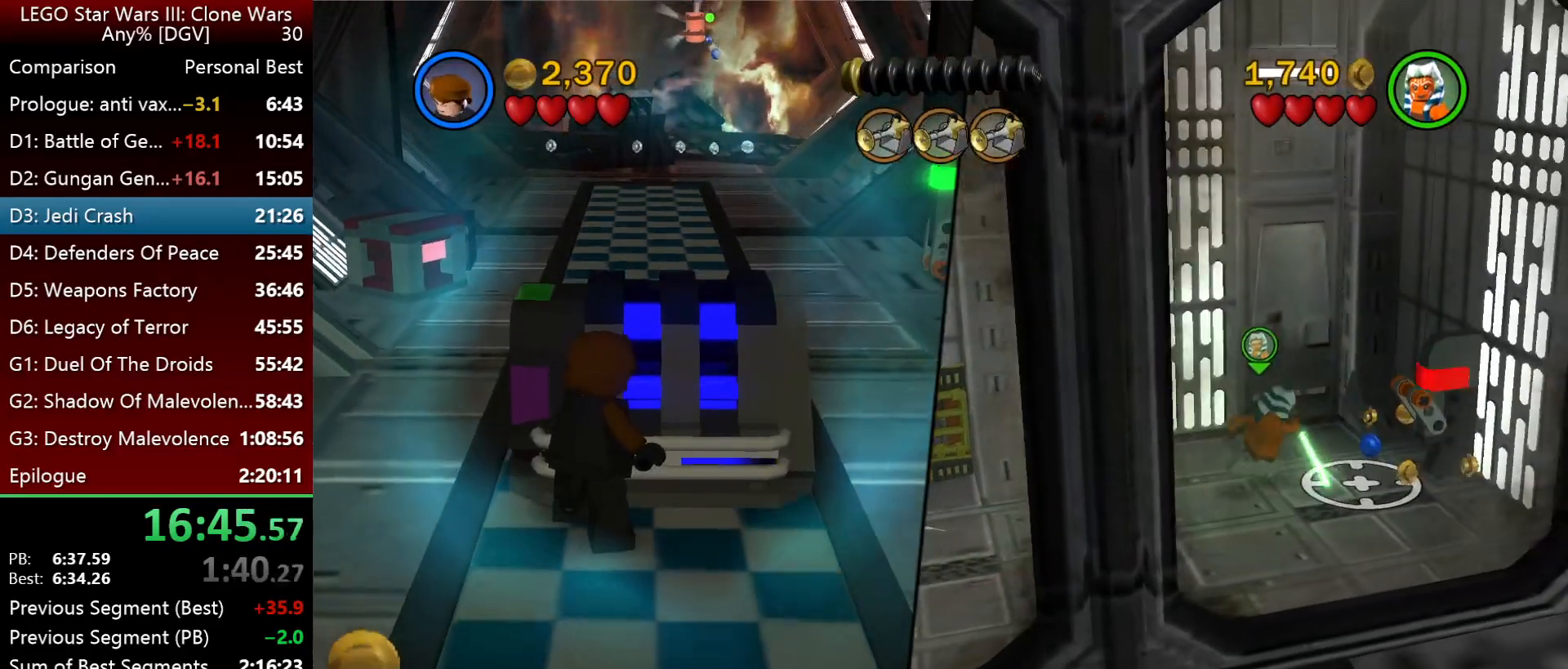
{"keys": ["l"], "events": [[33, "i", "up"], [200, "o", "down"], [300, "o", "up"]]}
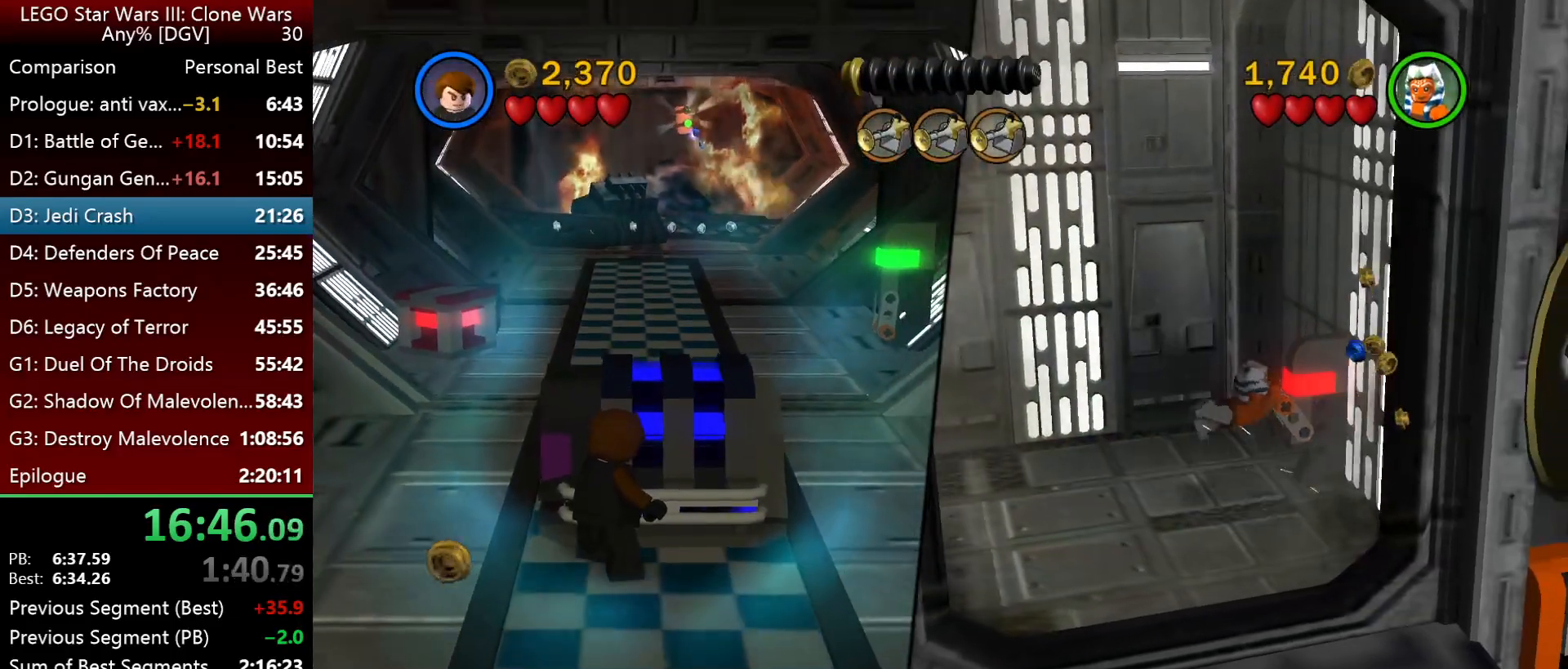
{"keys": [], "events": [[200, "l", "up"]]}
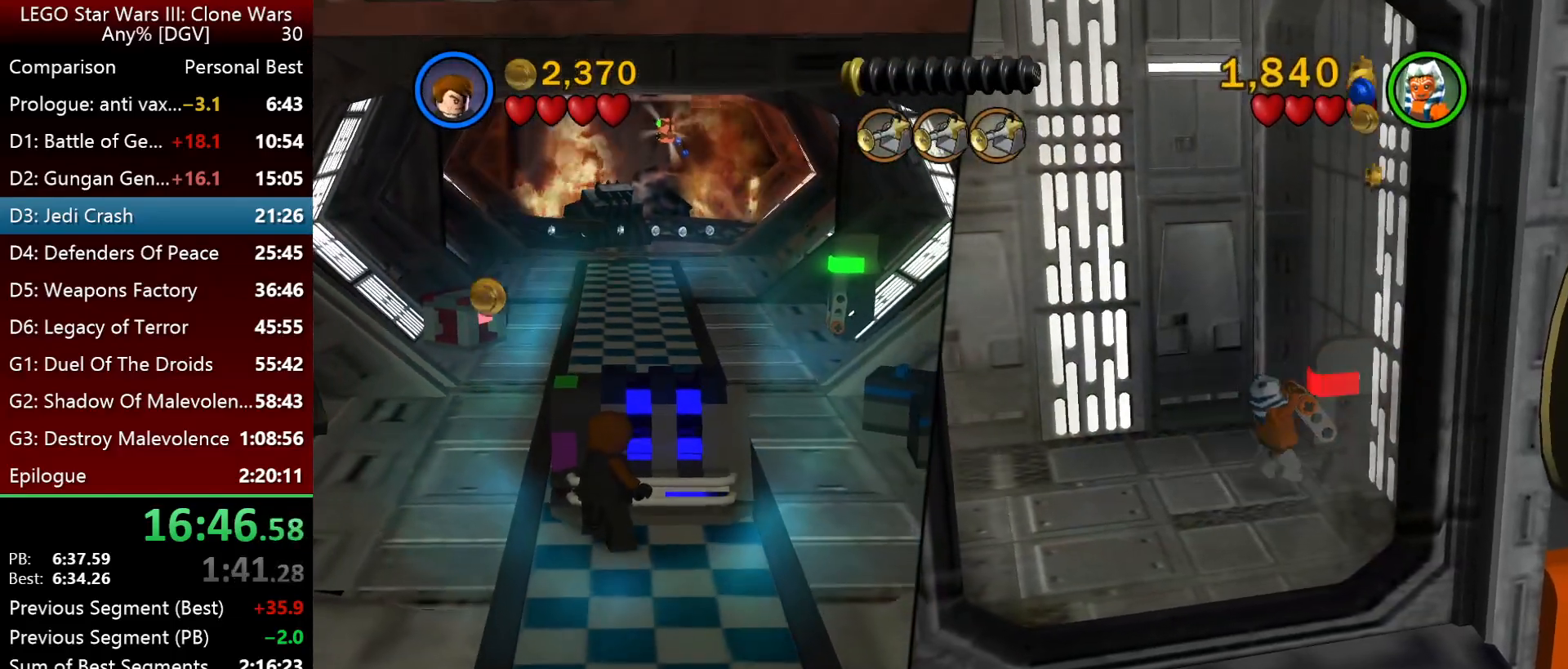
{"keys": [], "events": []}
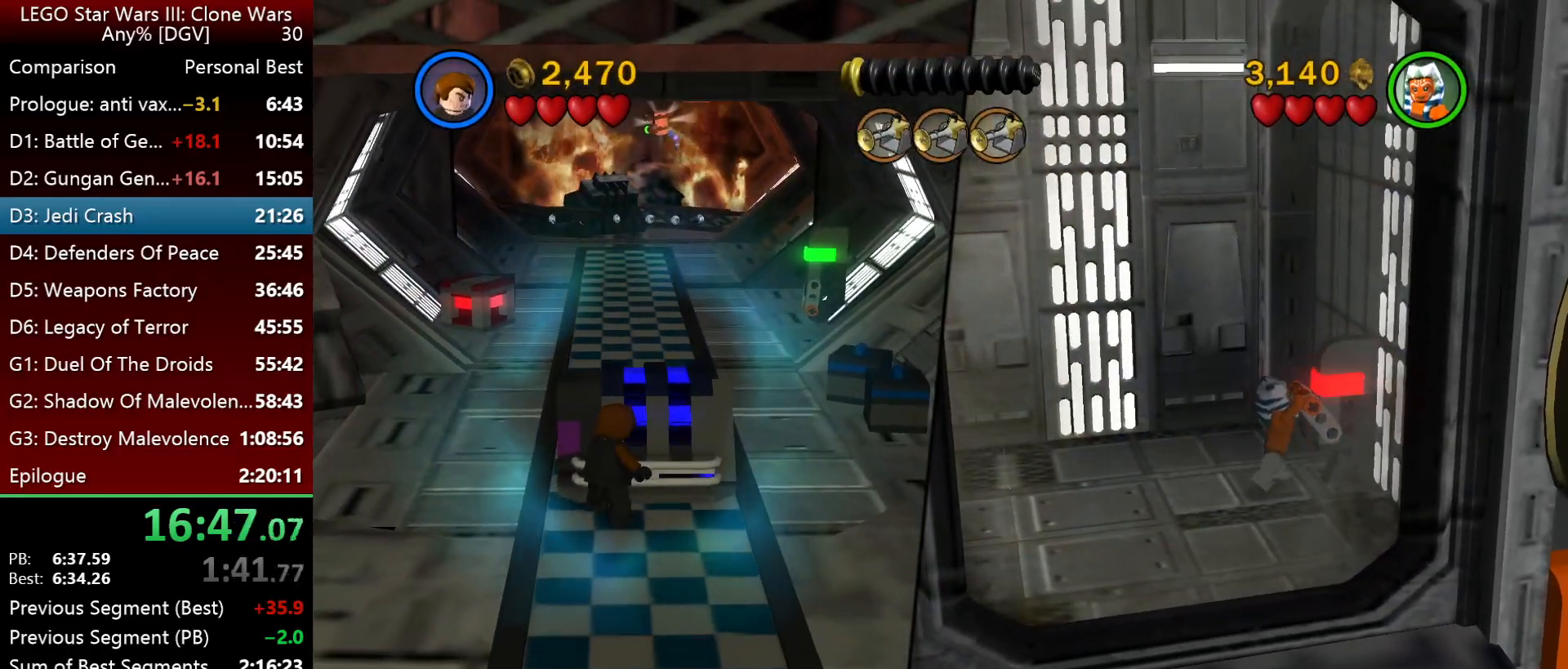
{"keys": [], "events": []}
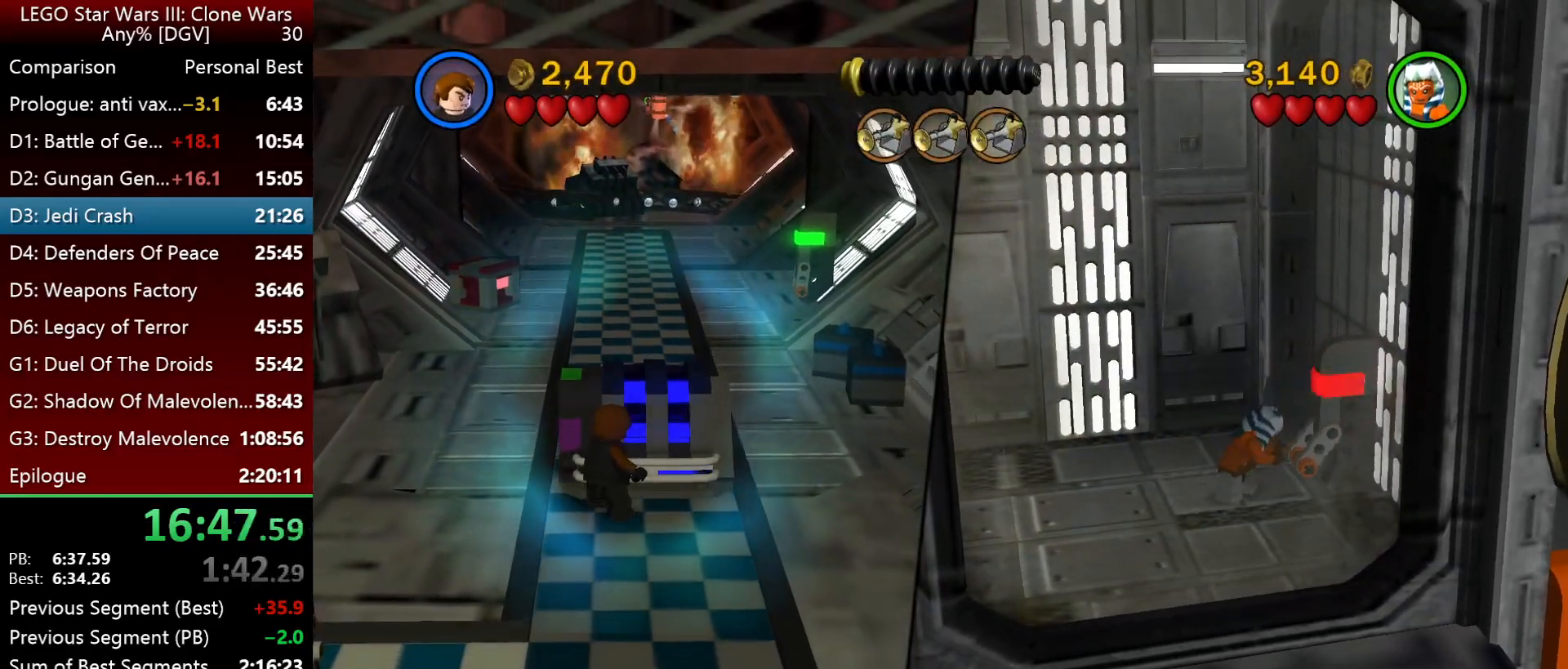
{"keys": [], "events": []}
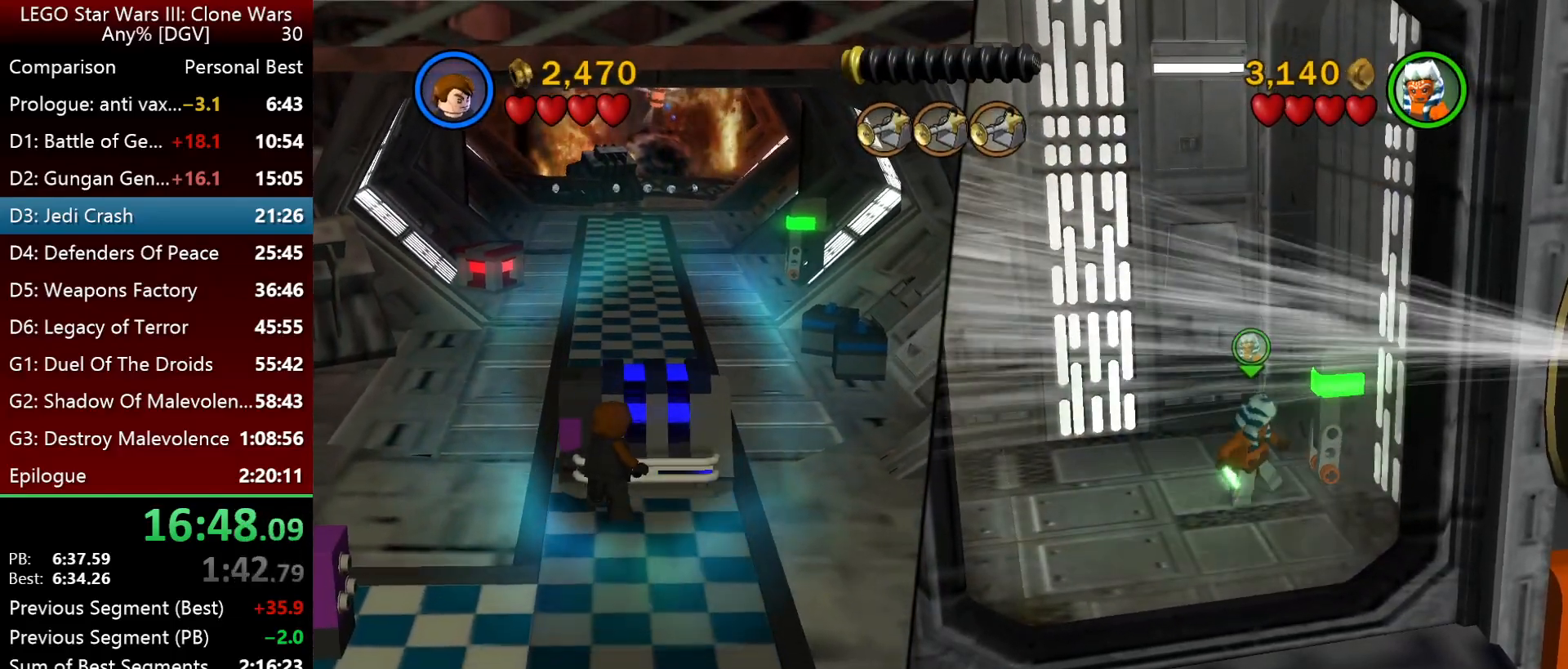
{"keys": ["j"], "events": [[233, "j", "down"]]}
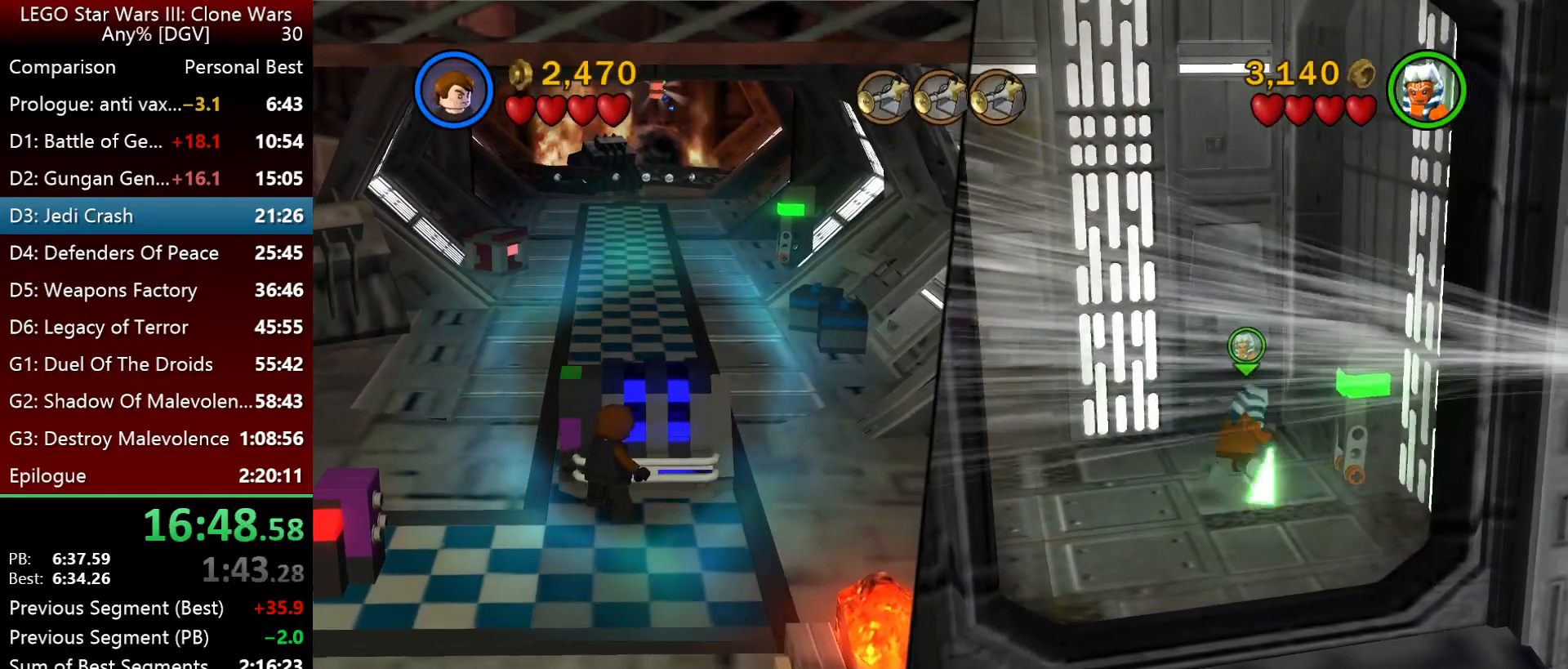
{"keys": [], "events": [[333, "j", "up"]]}